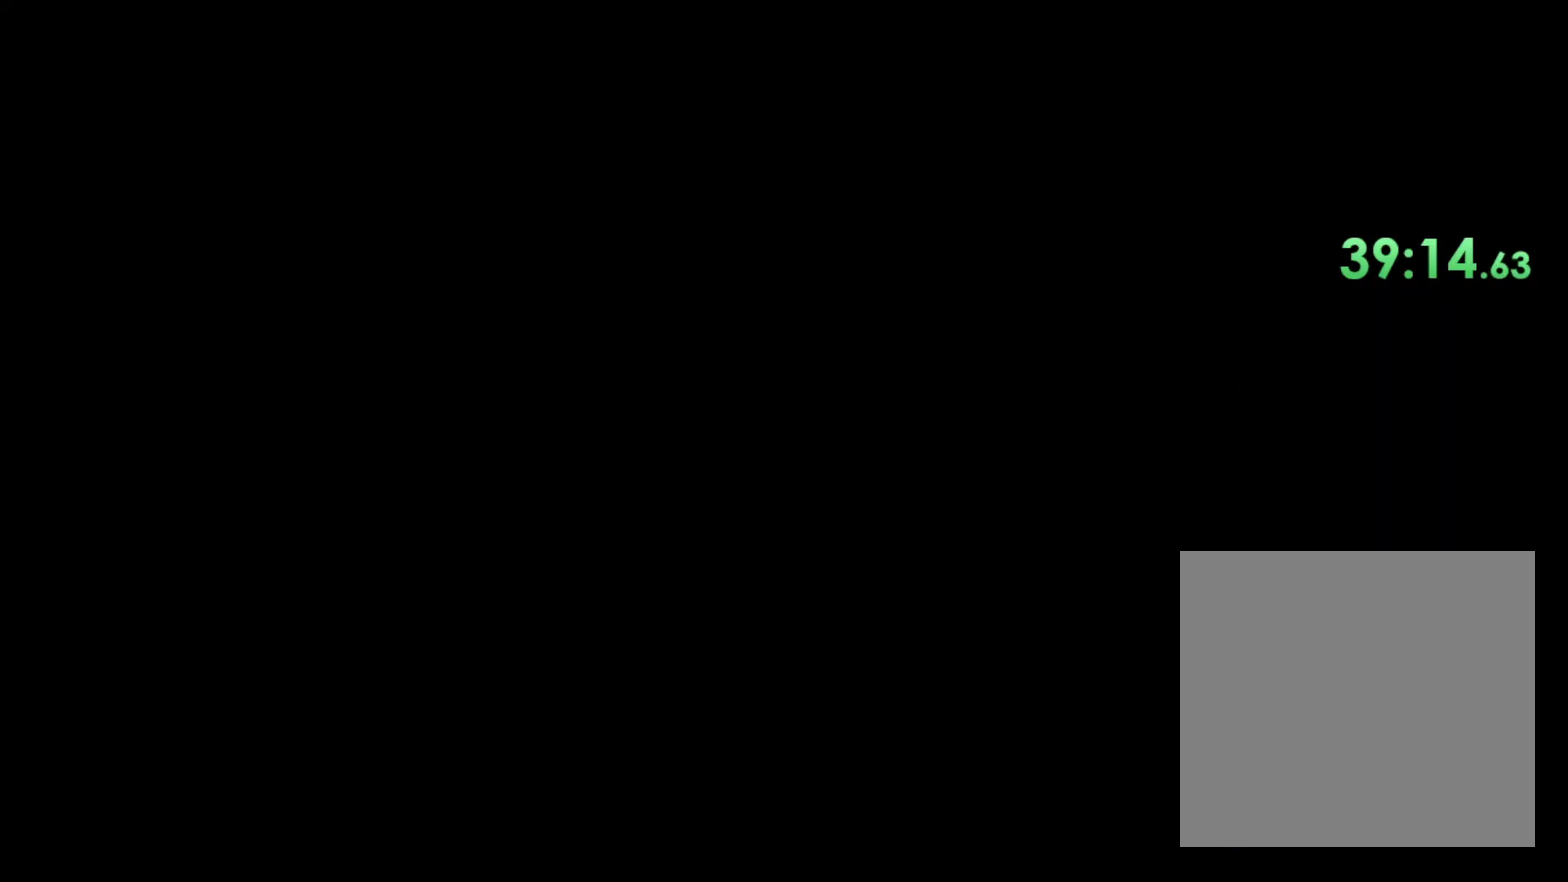
Gameplay with a controller (Xbox layout); each line is a JSON object with the inputs held at the frame after it. "events" lists button and stick changes between this image and that frame as [ms after this image, input, new state], when the widget could be followed in between.
{"buttons": [], "left_stick": "down-left", "right_stick": "left", "events": [[17, "right_stick", "down-left"], [150, "left_stick", "down-left"], [183, "right_stick", "left"]]}
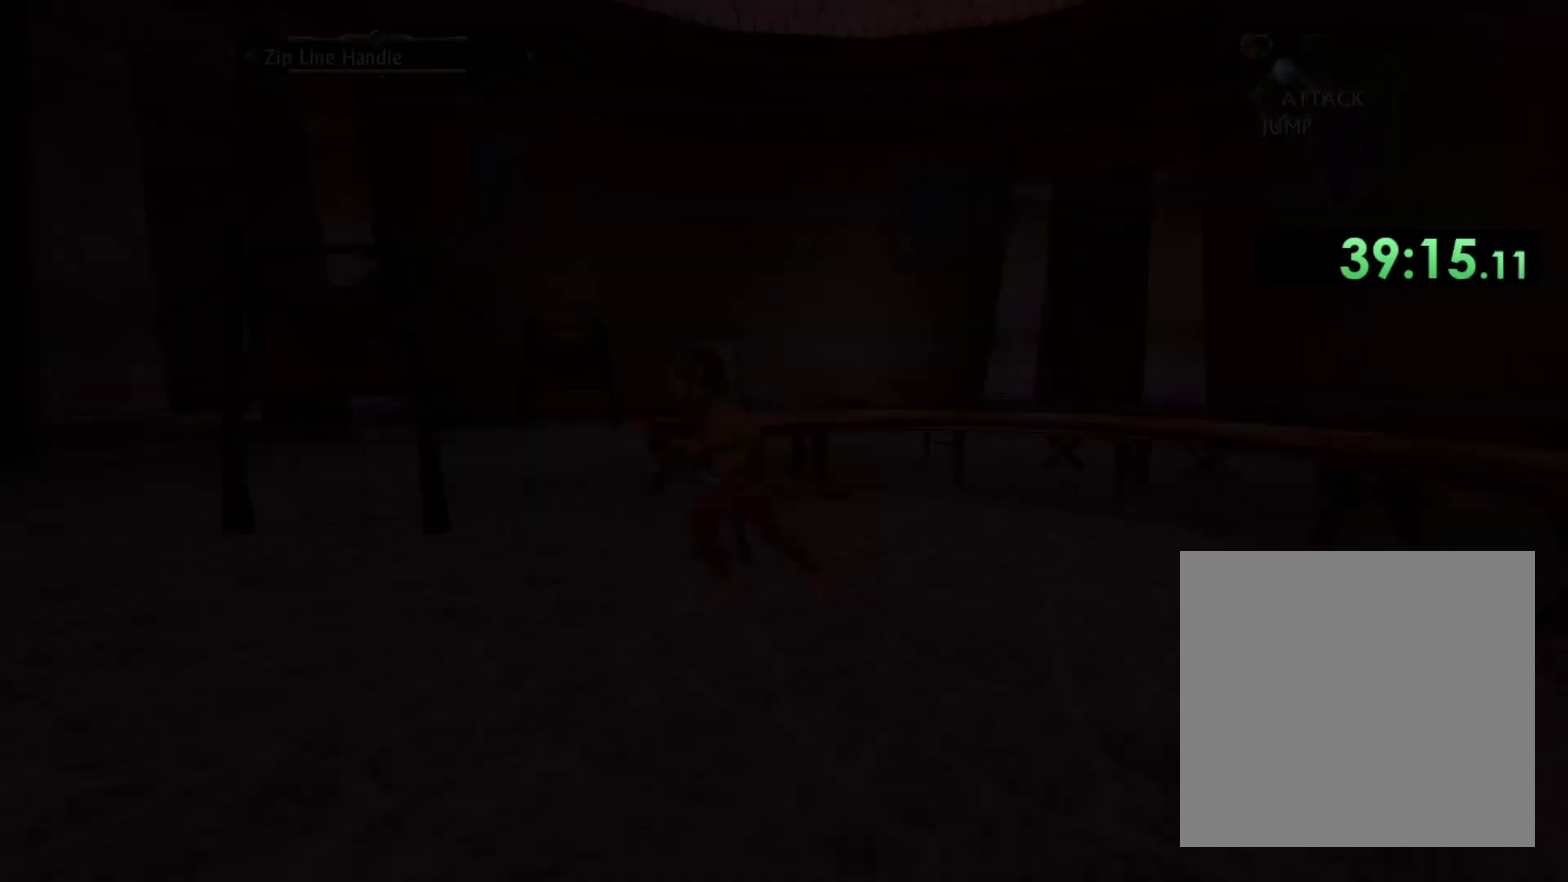
{"buttons": [], "left_stick": "up-left", "right_stick": "left", "events": [[33, "left_stick", "left"], [233, "left_stick", "up-left"]]}
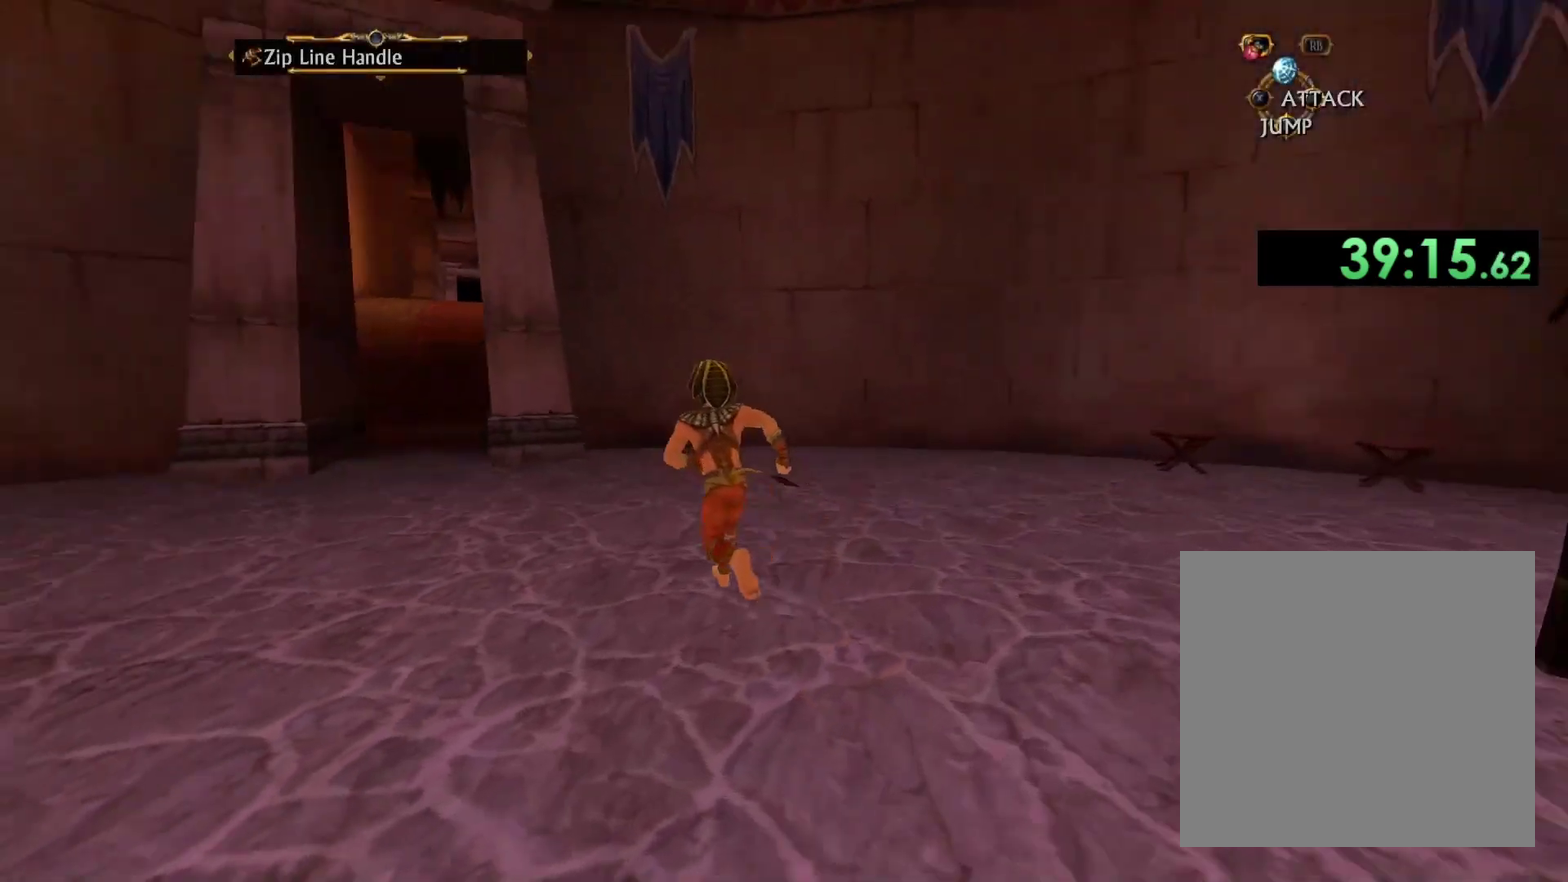
{"buttons": [], "left_stick": "up", "right_stick": "center", "events": [[100, "right_stick", "center"], [150, "left_stick", "up"]]}
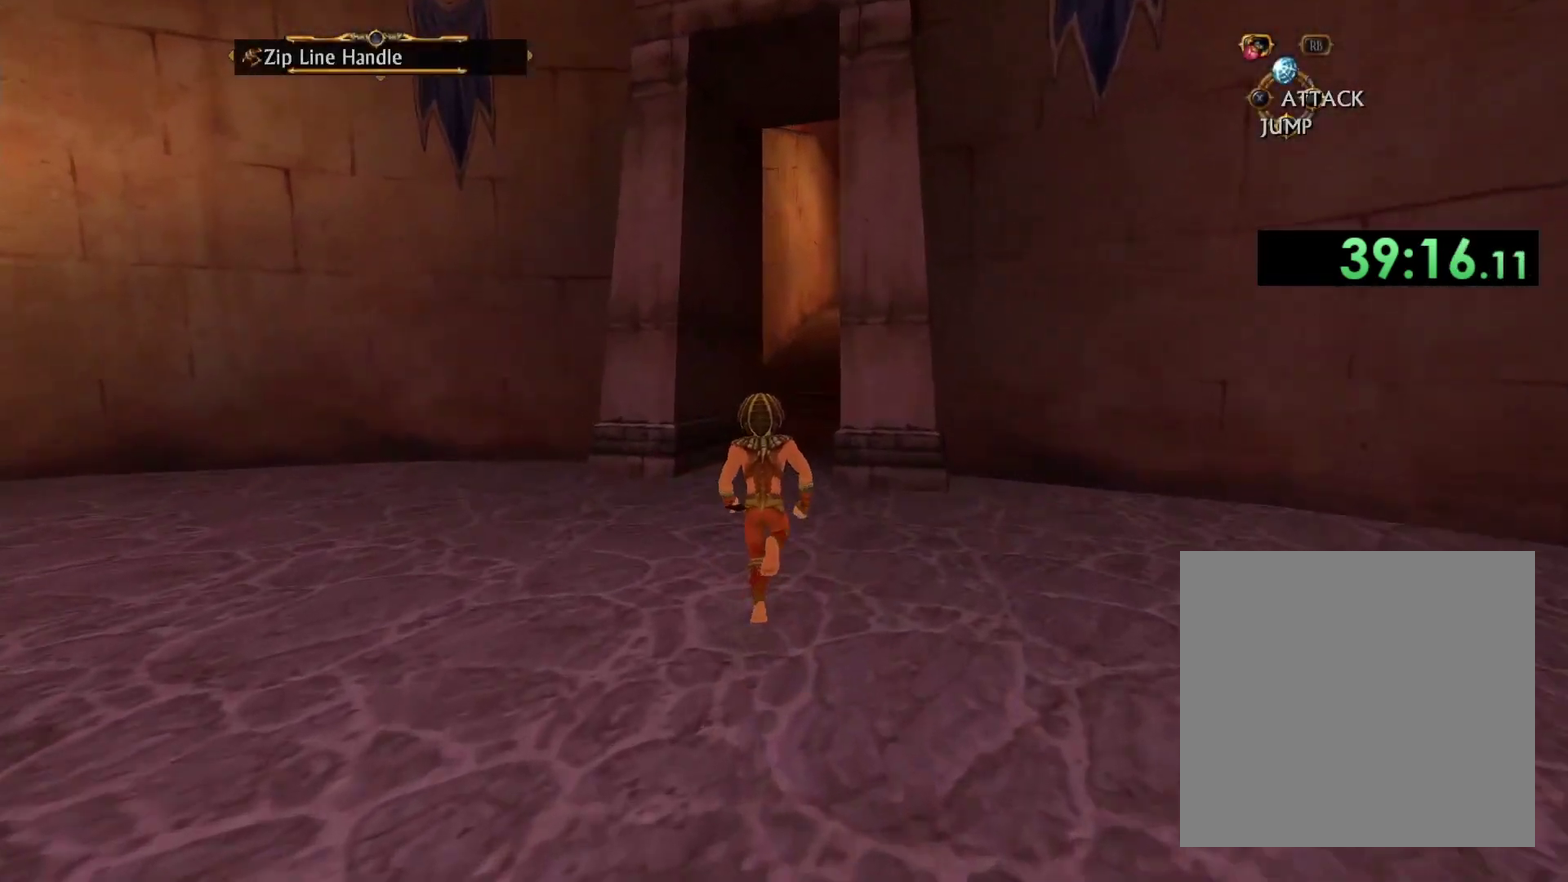
{"buttons": [], "left_stick": "up", "right_stick": "center", "events": []}
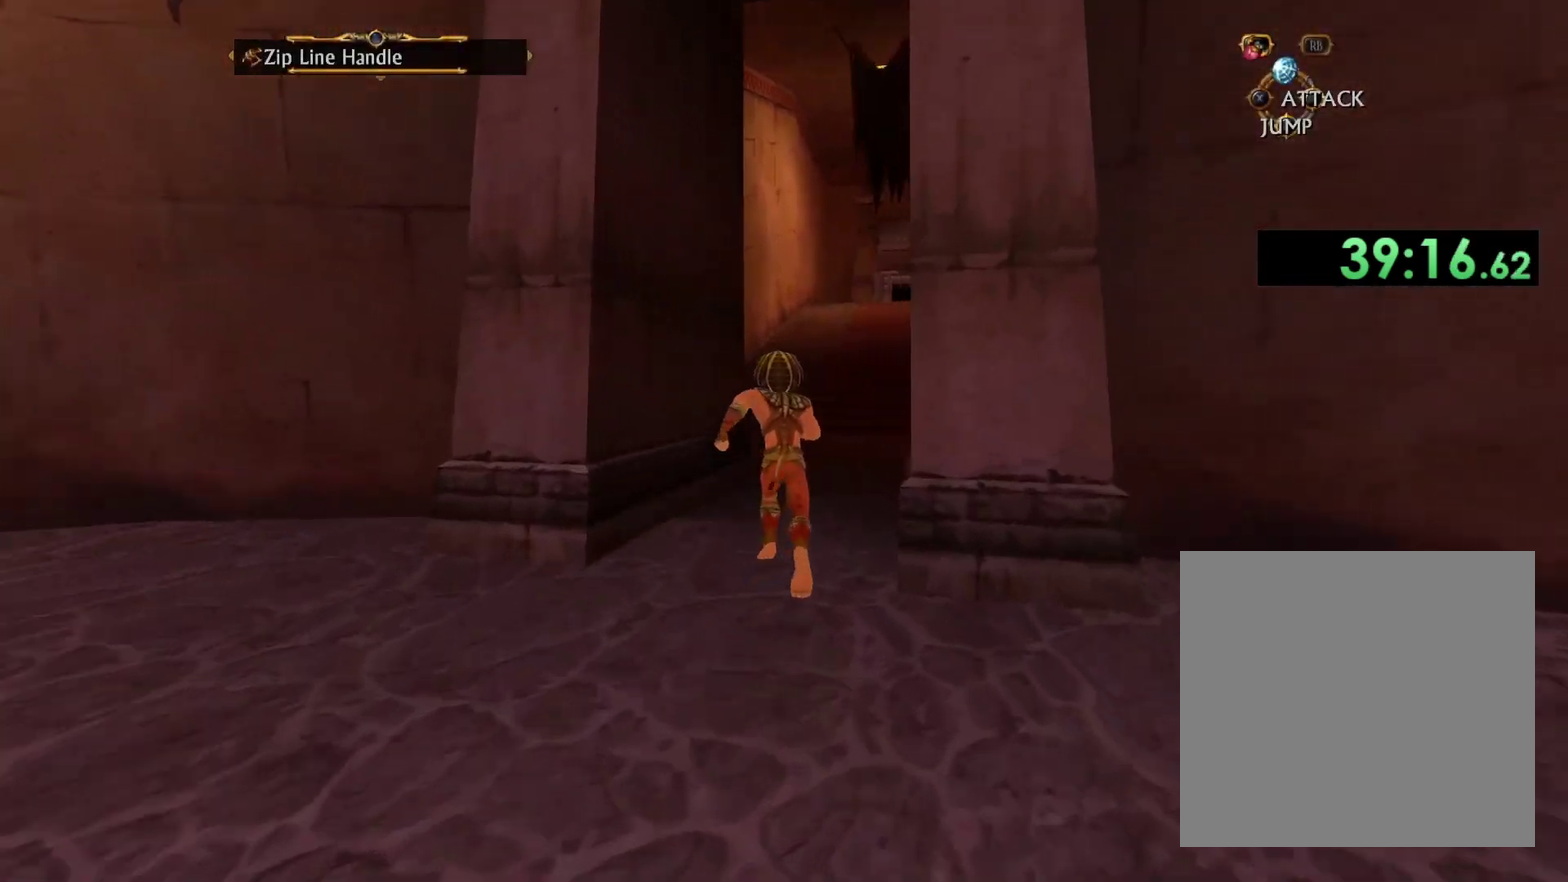
{"buttons": [], "left_stick": "up", "right_stick": "center", "events": [[117, "right_stick", "right"], [200, "right_stick", "center"]]}
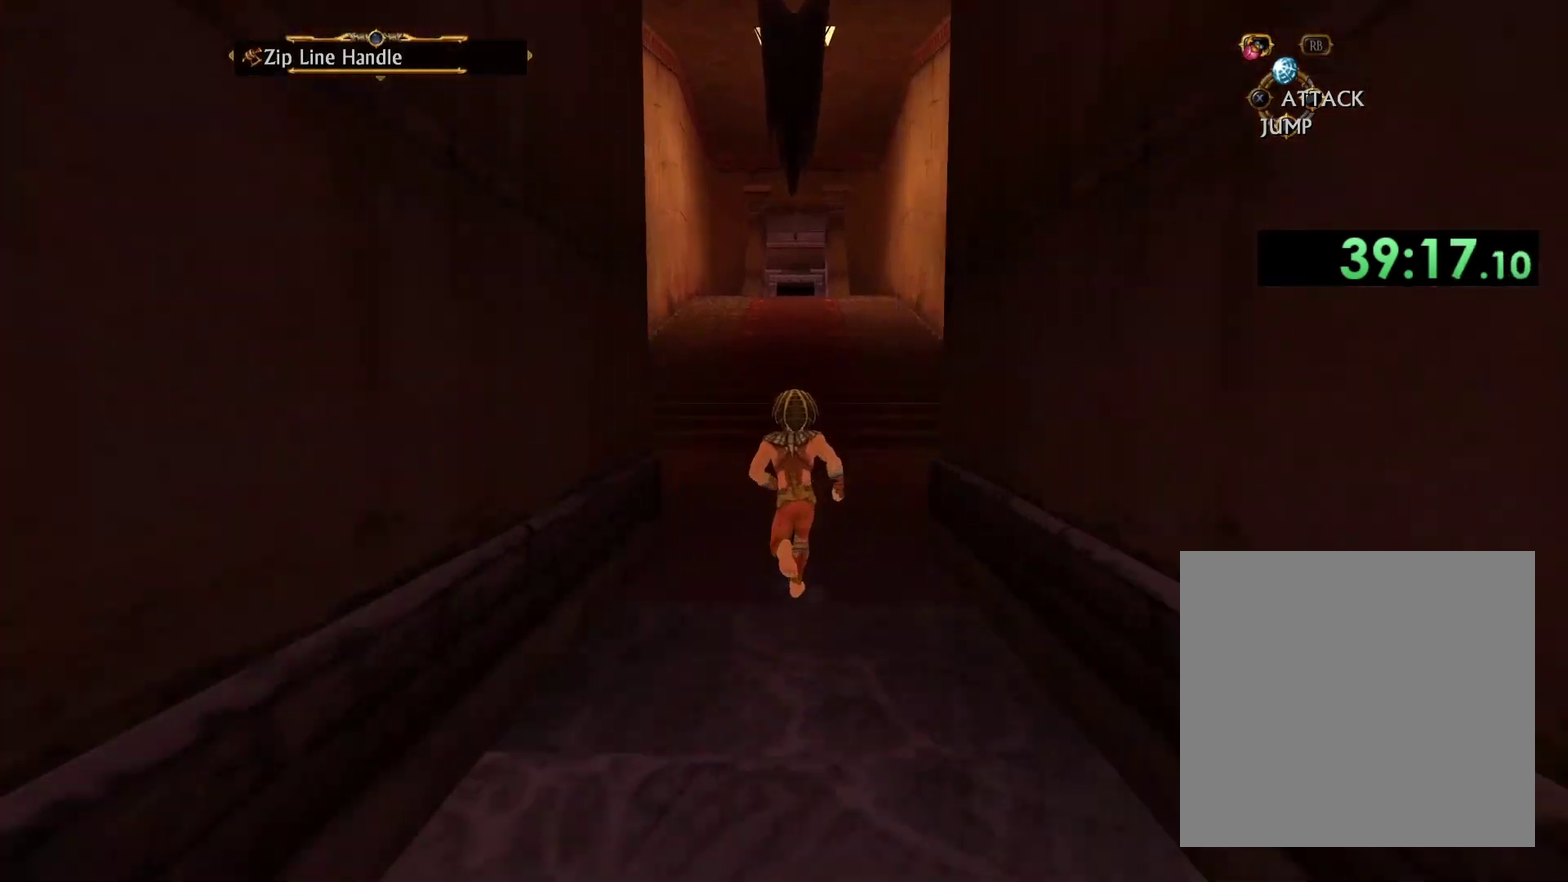
{"buttons": [], "left_stick": "up", "right_stick": "center", "events": []}
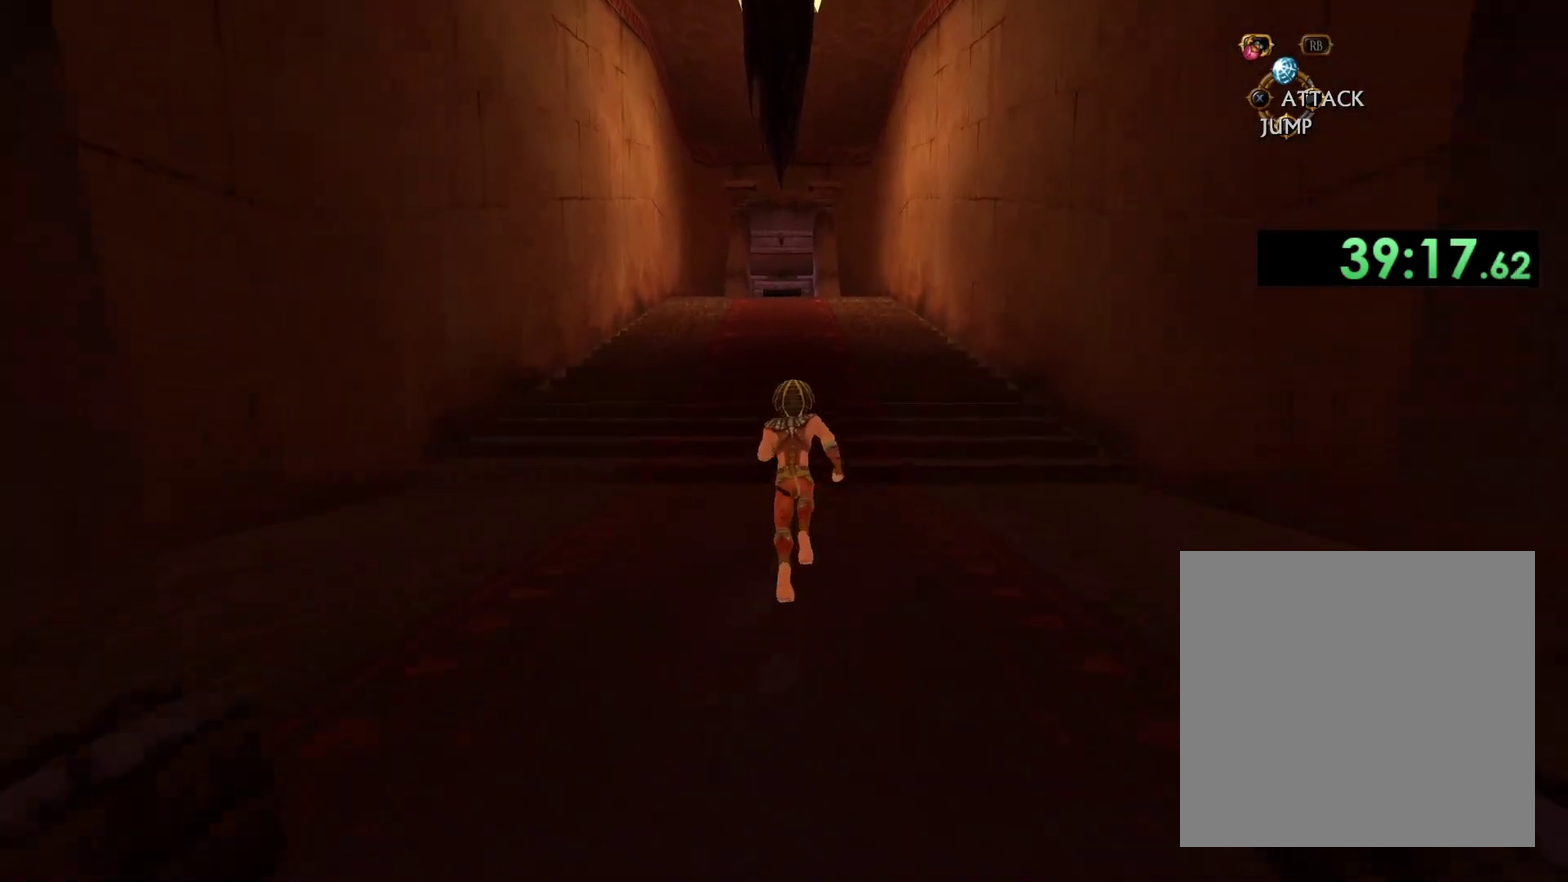
{"buttons": [], "left_stick": "up", "right_stick": "center", "events": []}
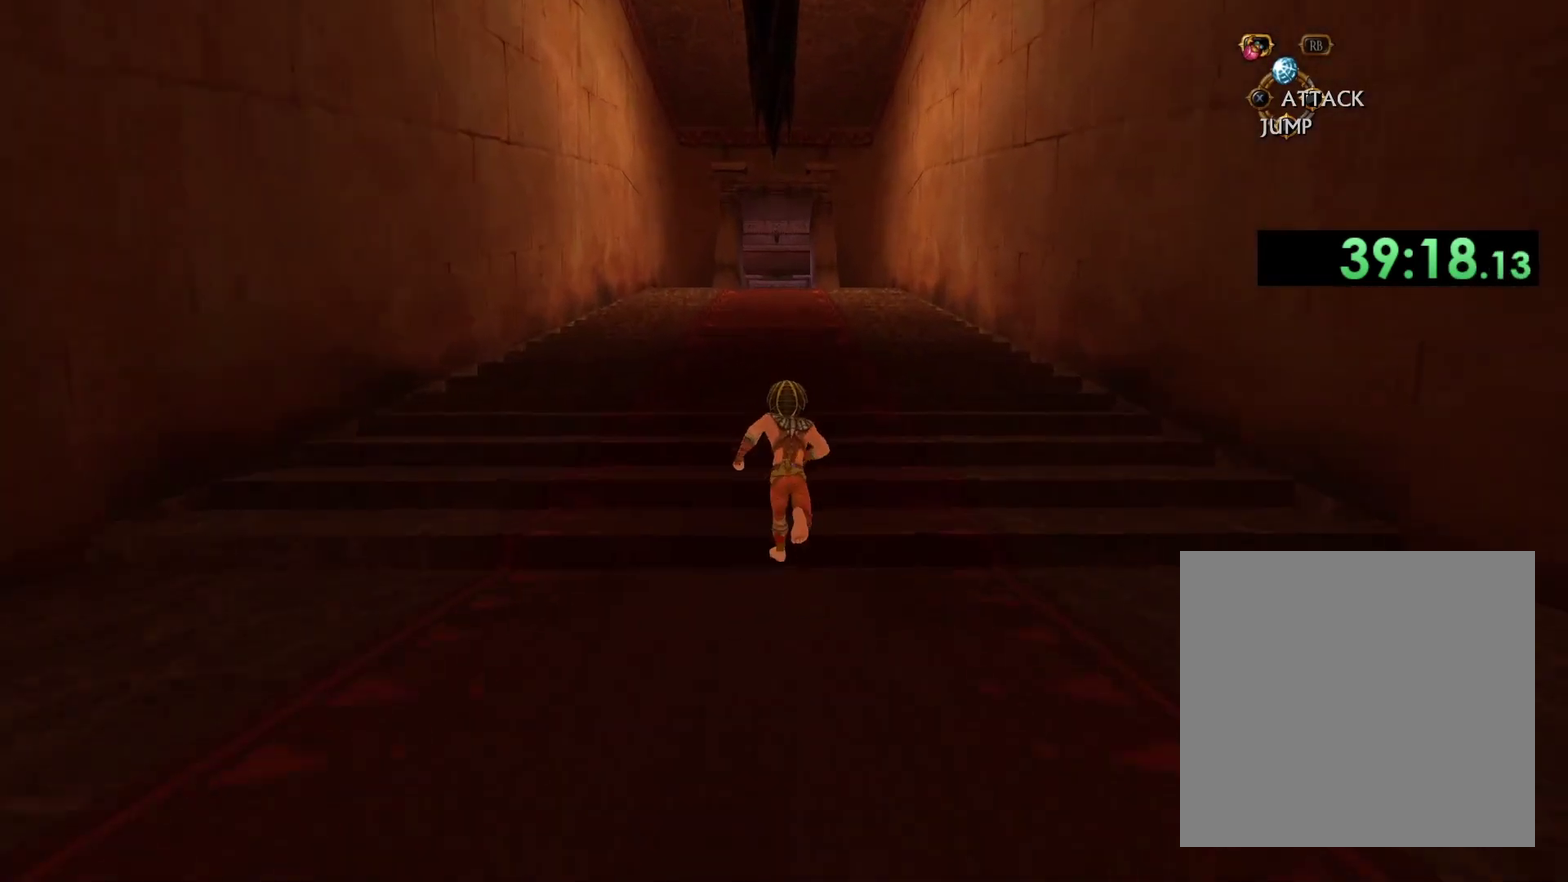
{"buttons": [], "left_stick": "up", "right_stick": "center", "events": []}
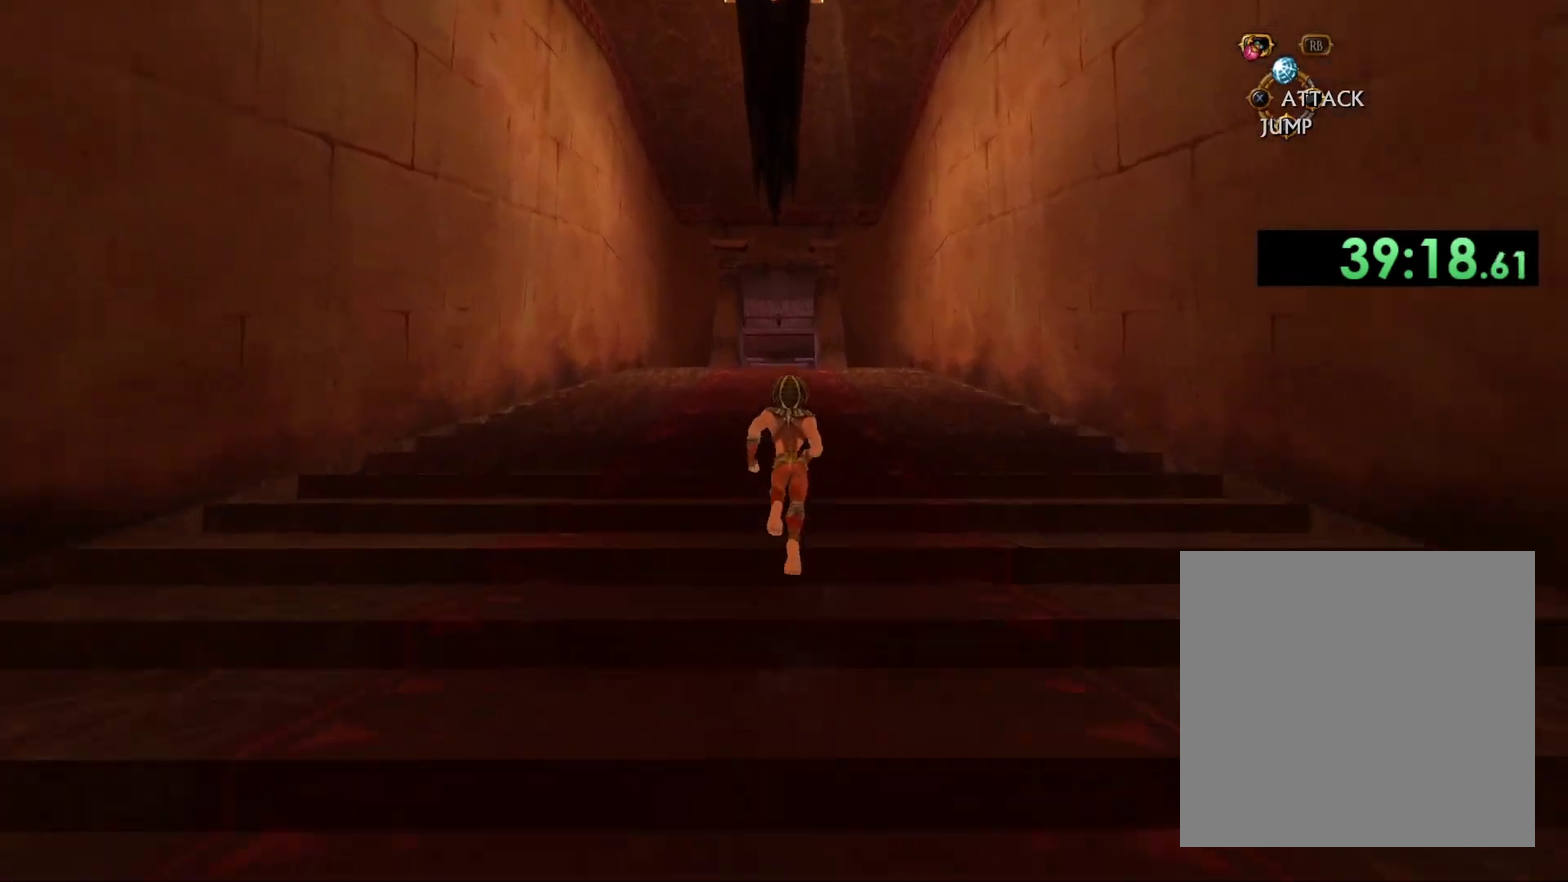
{"buttons": [], "left_stick": "up", "right_stick": "center", "events": []}
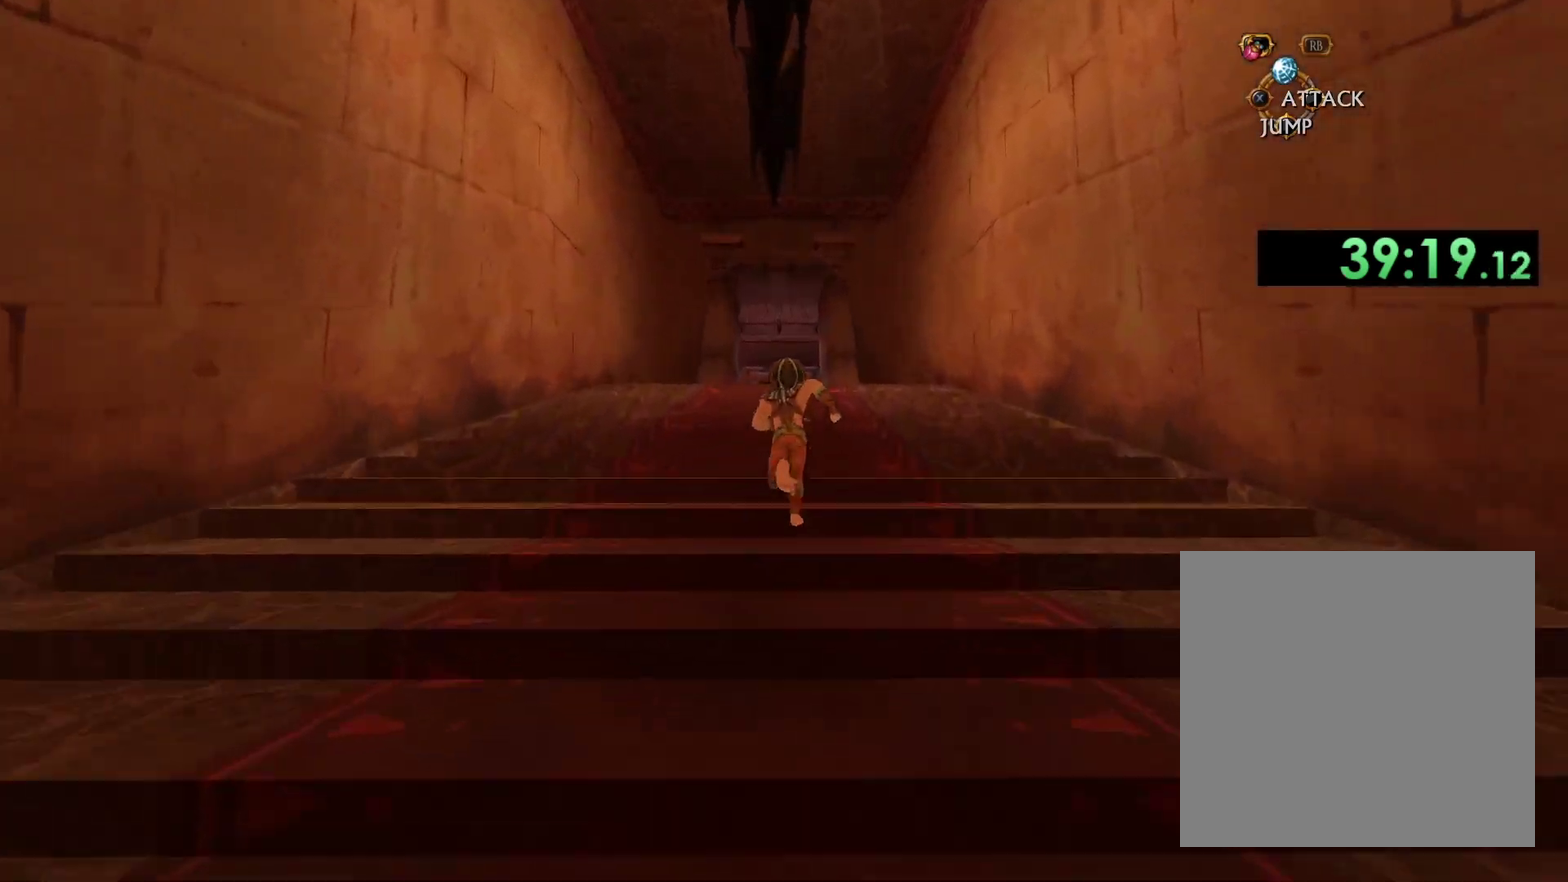
{"buttons": [], "left_stick": "up", "right_stick": "down", "events": [[383, "right_stick", "down"]]}
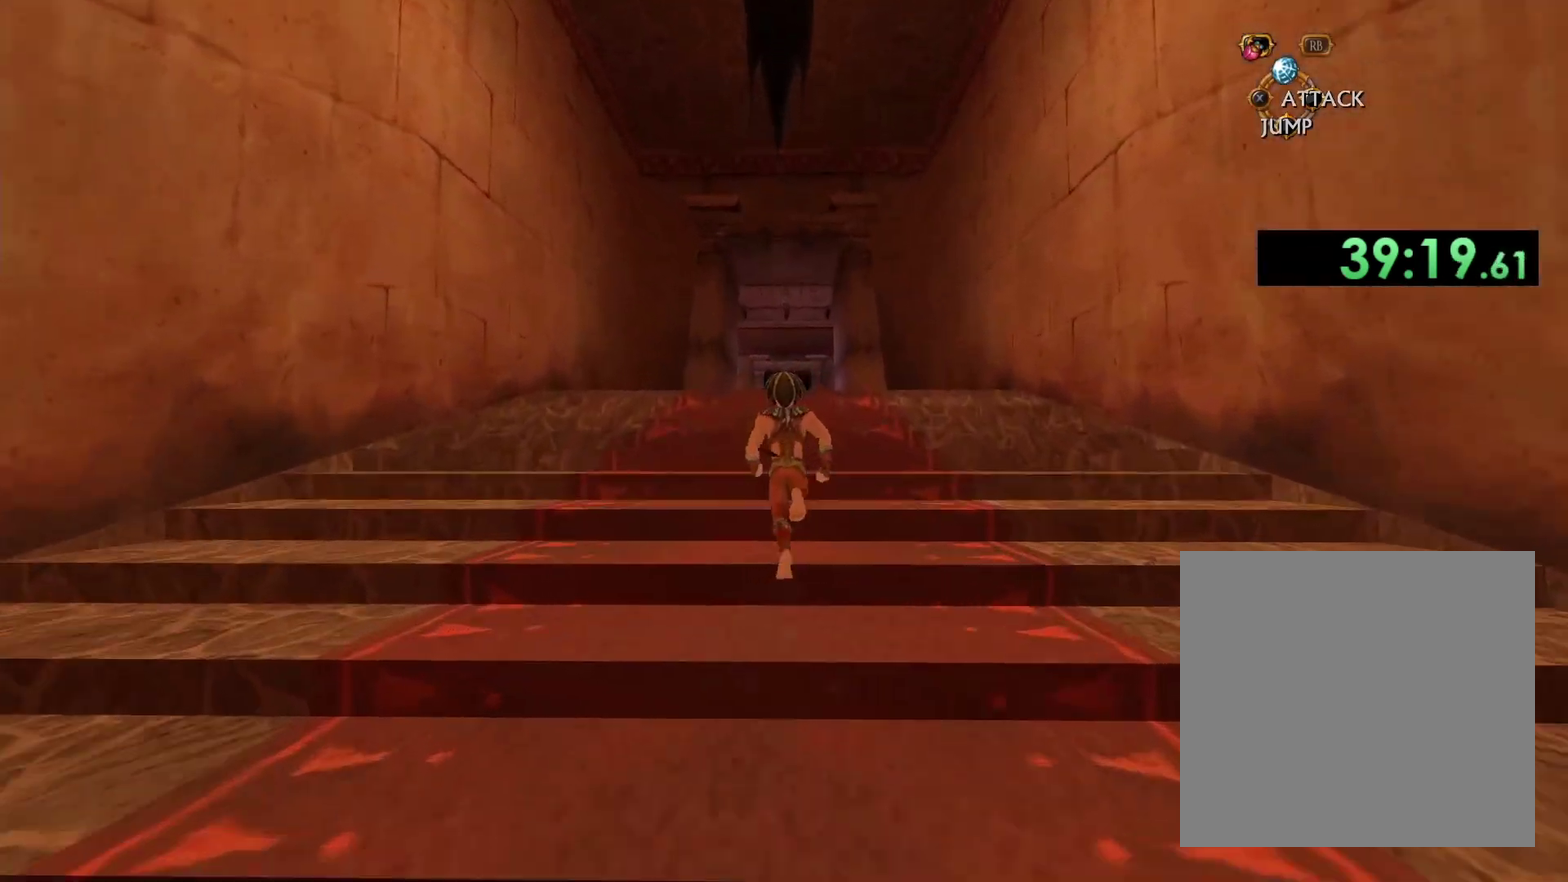
{"buttons": [], "left_stick": "up", "right_stick": "center", "events": [[100, "right_stick", "down-left"], [283, "right_stick", "down"], [467, "right_stick", "center"]]}
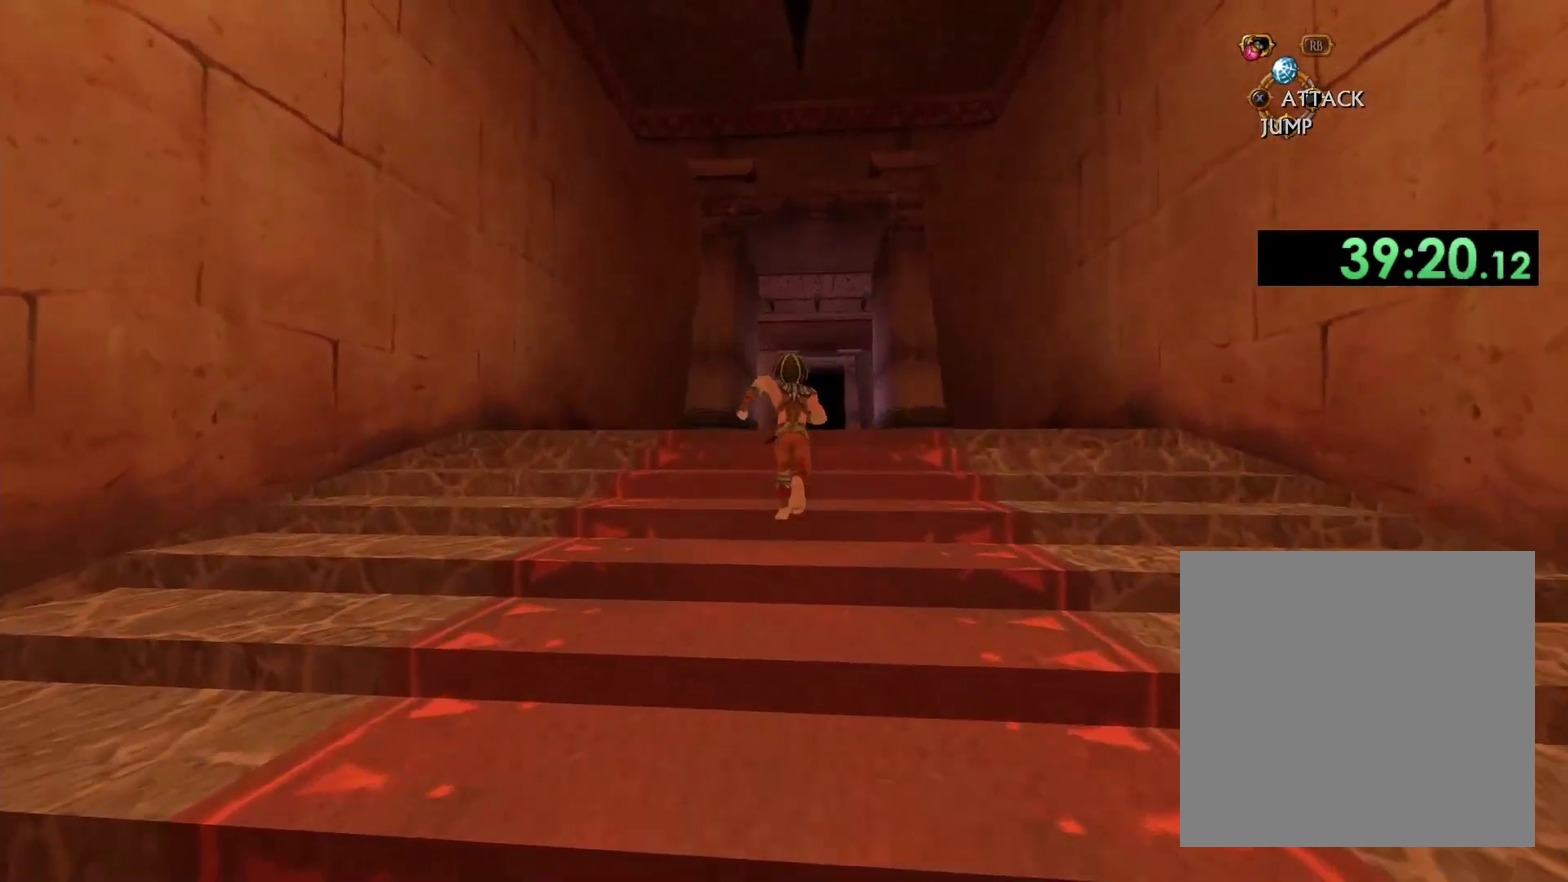
{"buttons": [], "left_stick": "up", "right_stick": "center", "events": [[167, "right_stick", "down"], [350, "right_stick", "center"]]}
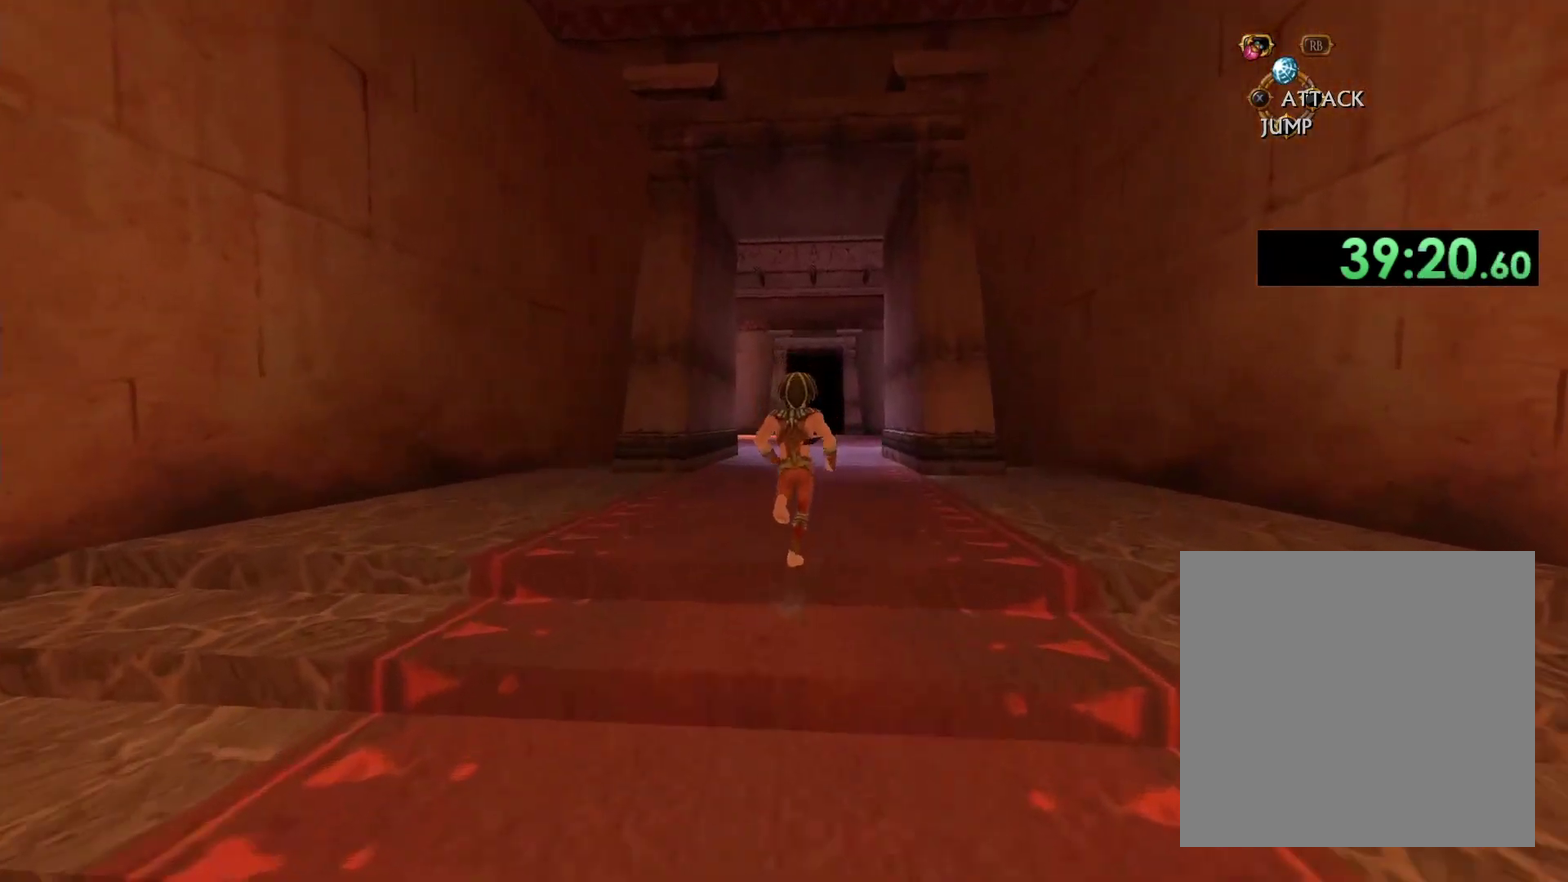
{"buttons": [], "left_stick": "up", "right_stick": "center", "events": []}
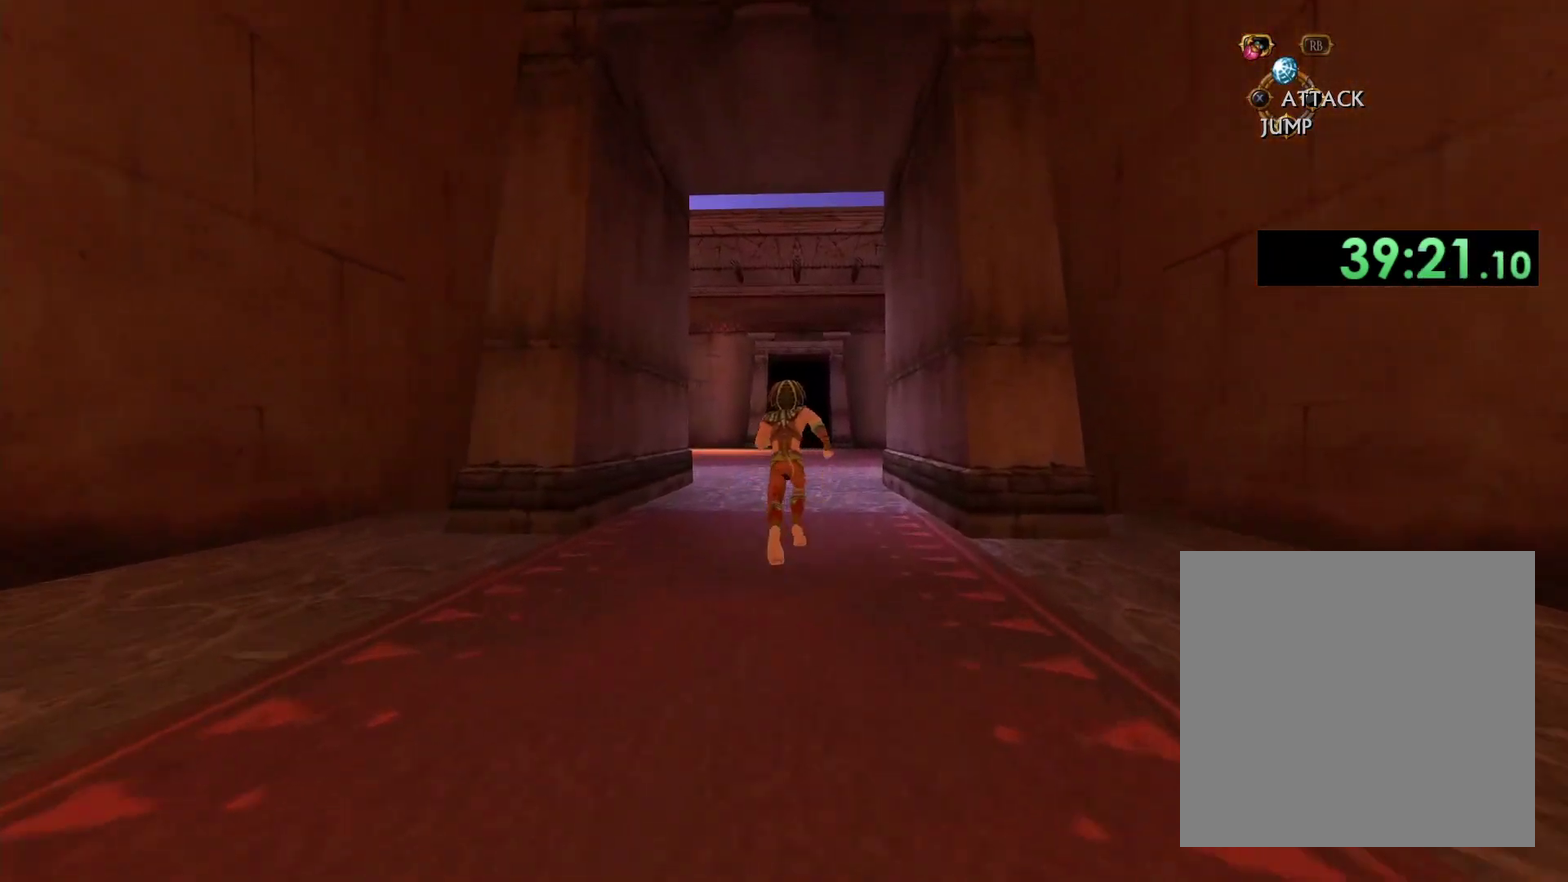
{"buttons": [], "left_stick": "up", "right_stick": "center", "events": [[250, "left_stick", "up-left"], [367, "left_stick", "up"]]}
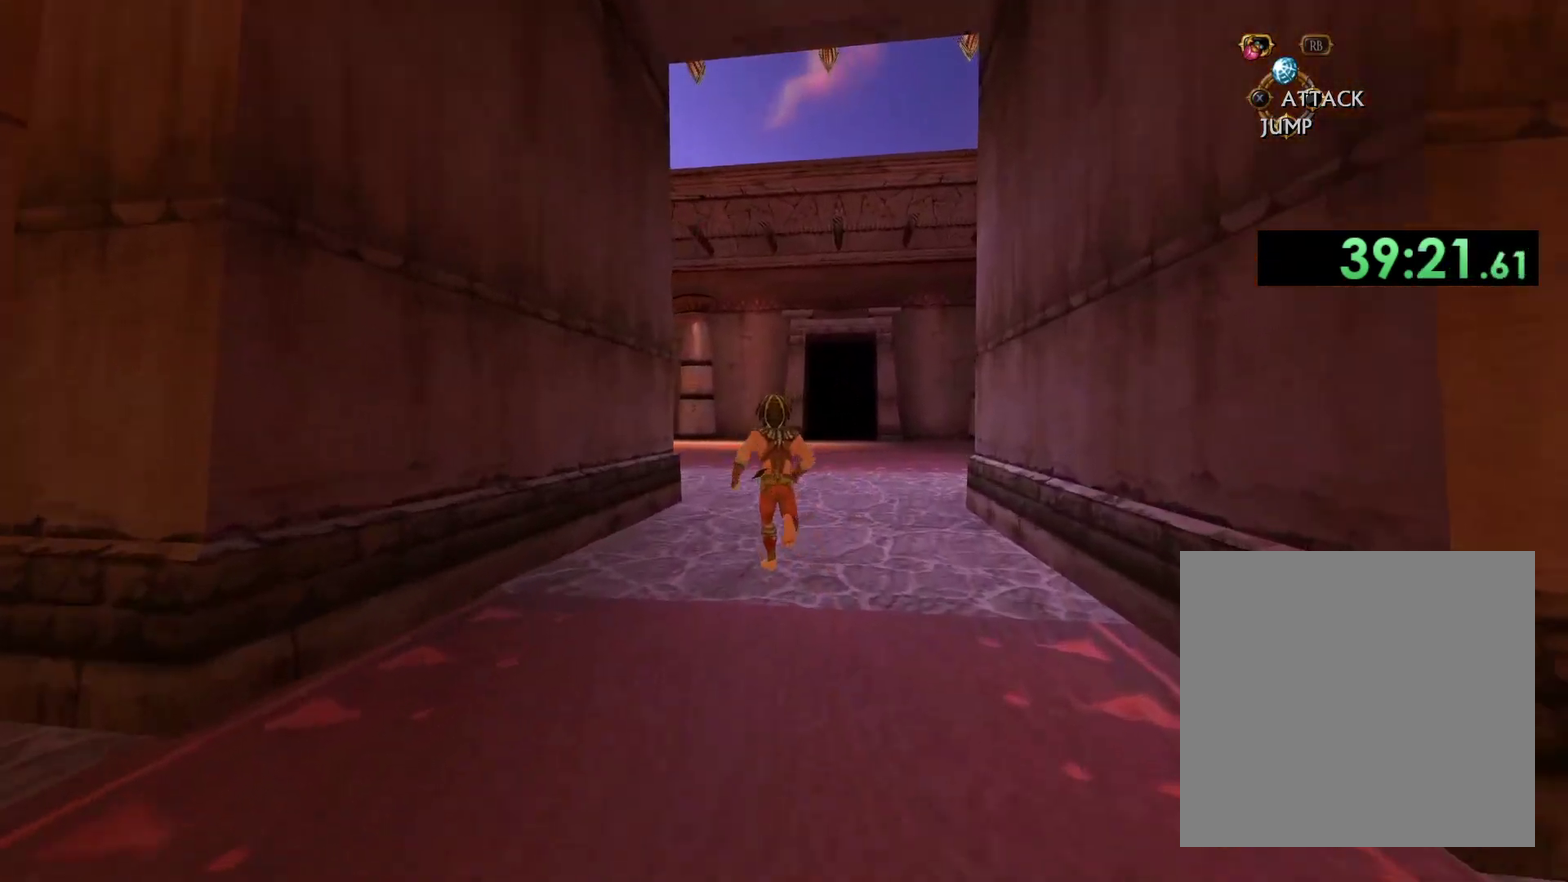
{"buttons": [], "left_stick": "up", "right_stick": "center", "events": [[50, "right_stick", "down-right"], [167, "right_stick", "center"]]}
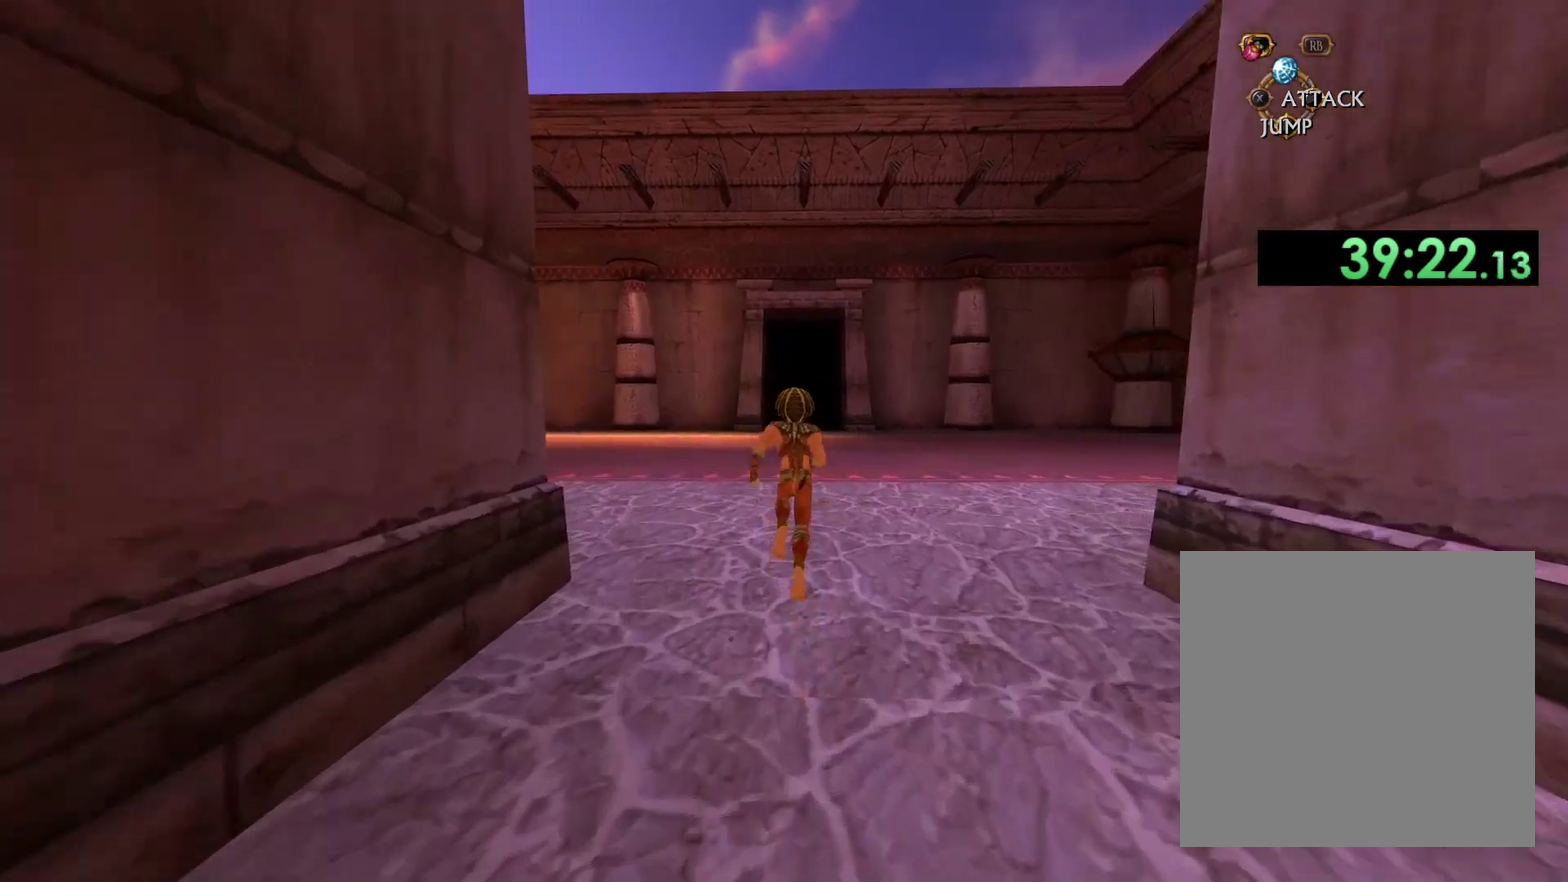
{"buttons": [], "left_stick": "up", "right_stick": "center", "events": []}
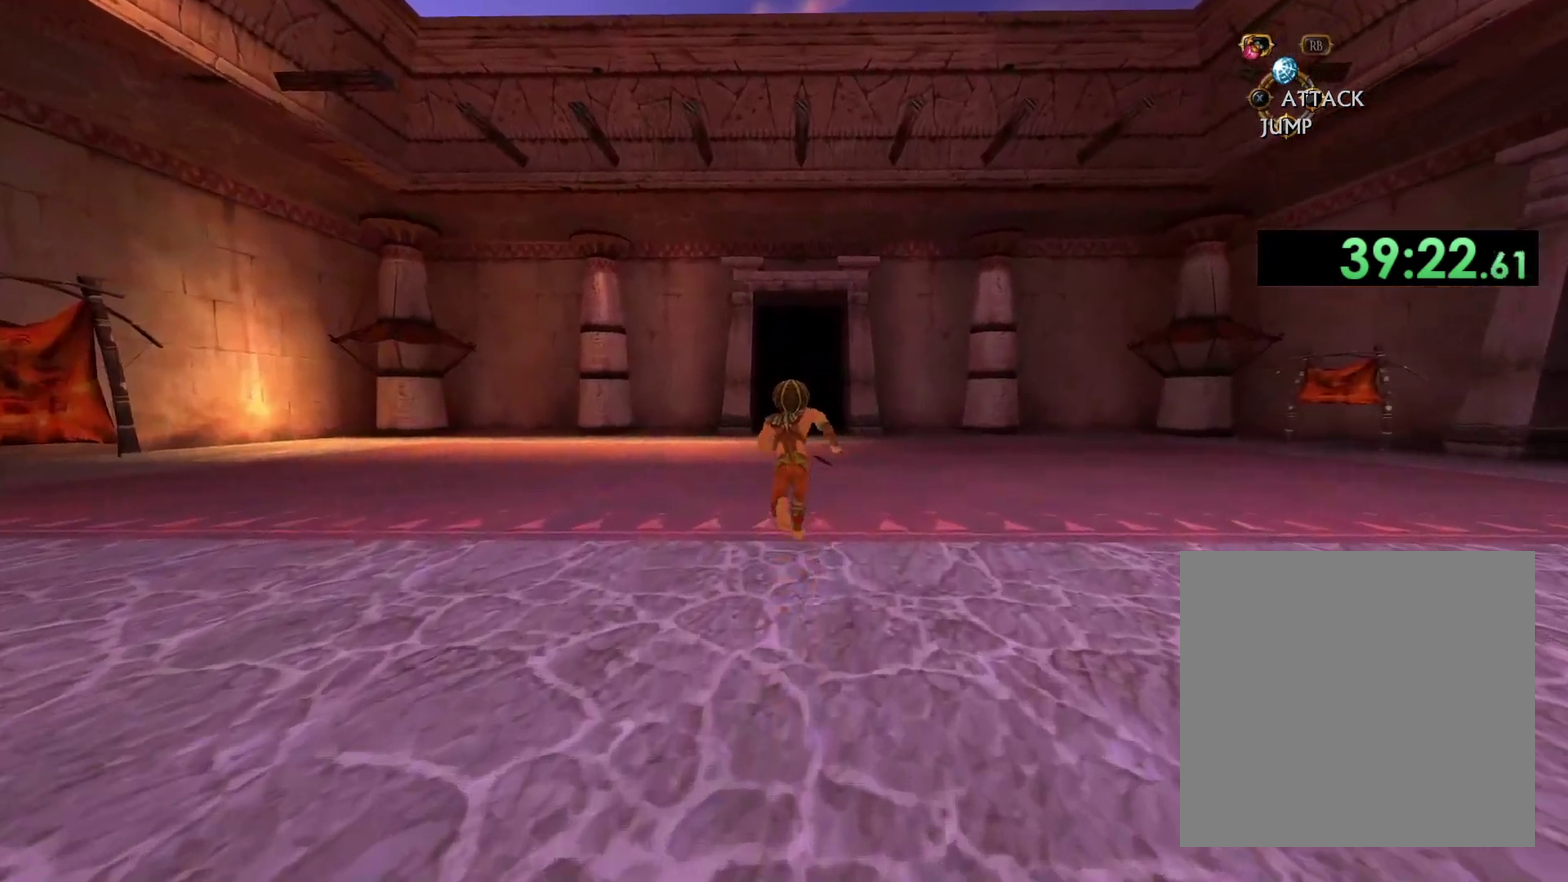
{"buttons": [], "left_stick": "up", "right_stick": "center", "events": []}
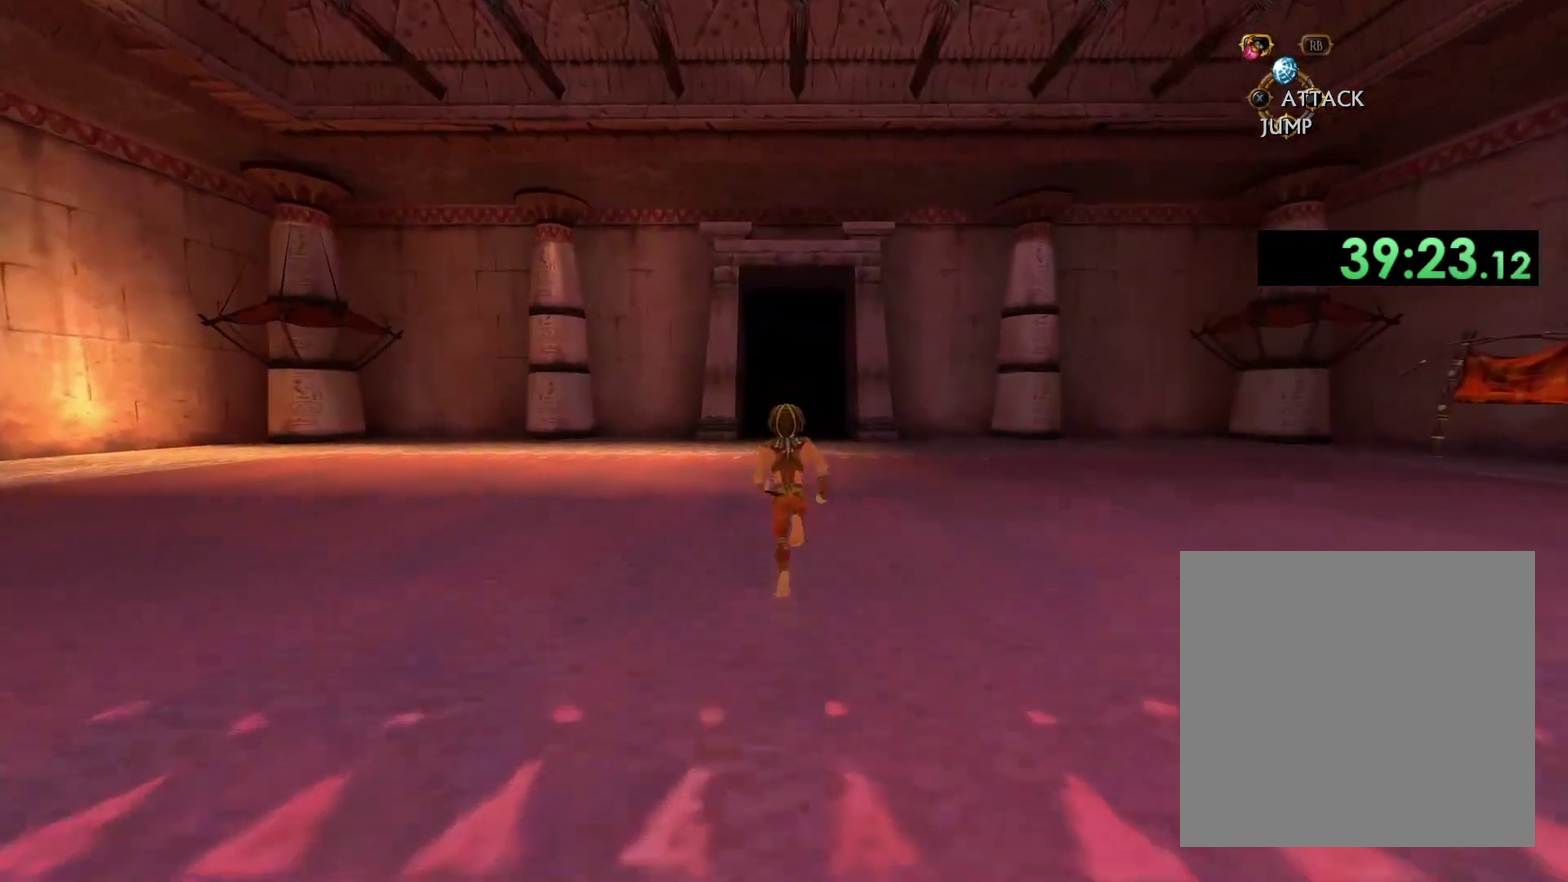
{"buttons": [], "left_stick": "up", "right_stick": "center", "events": []}
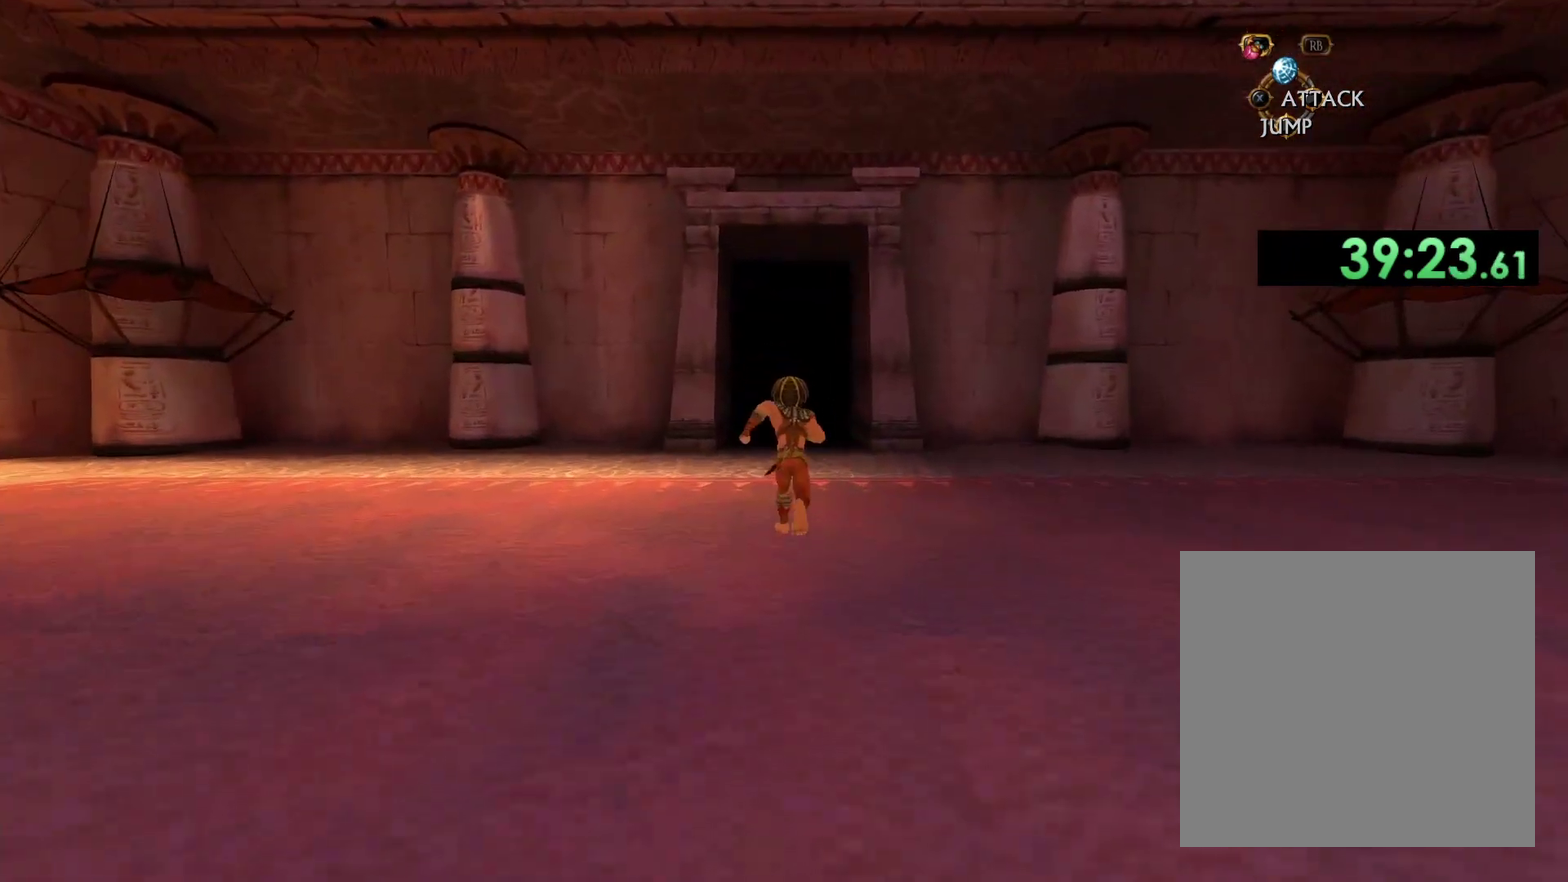
{"buttons": [], "left_stick": "up", "right_stick": "center", "events": []}
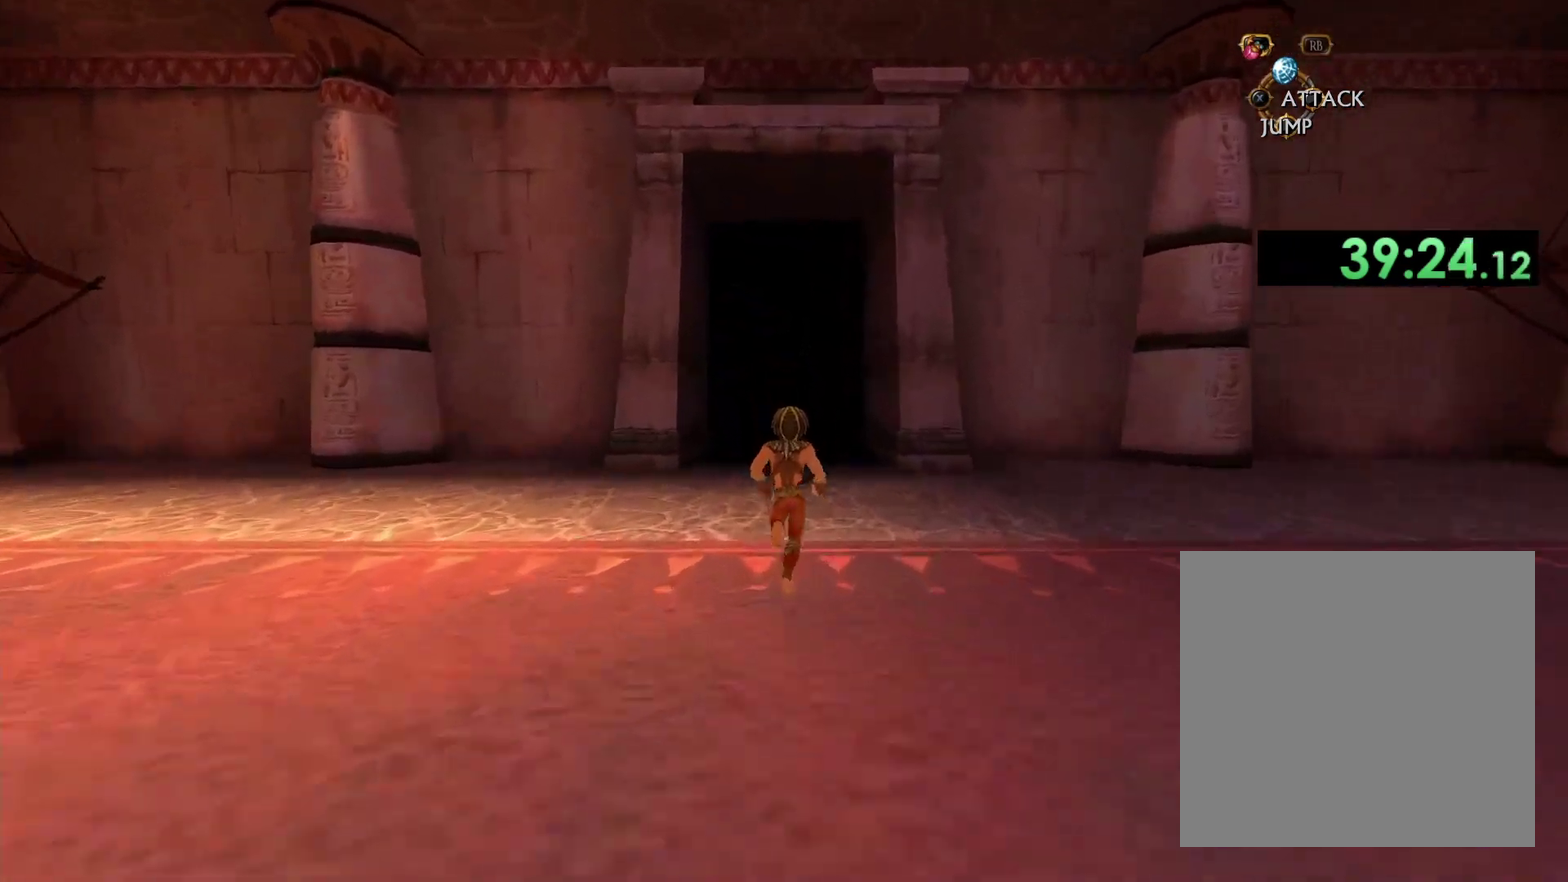
{"buttons": [], "left_stick": "up", "right_stick": "center", "events": []}
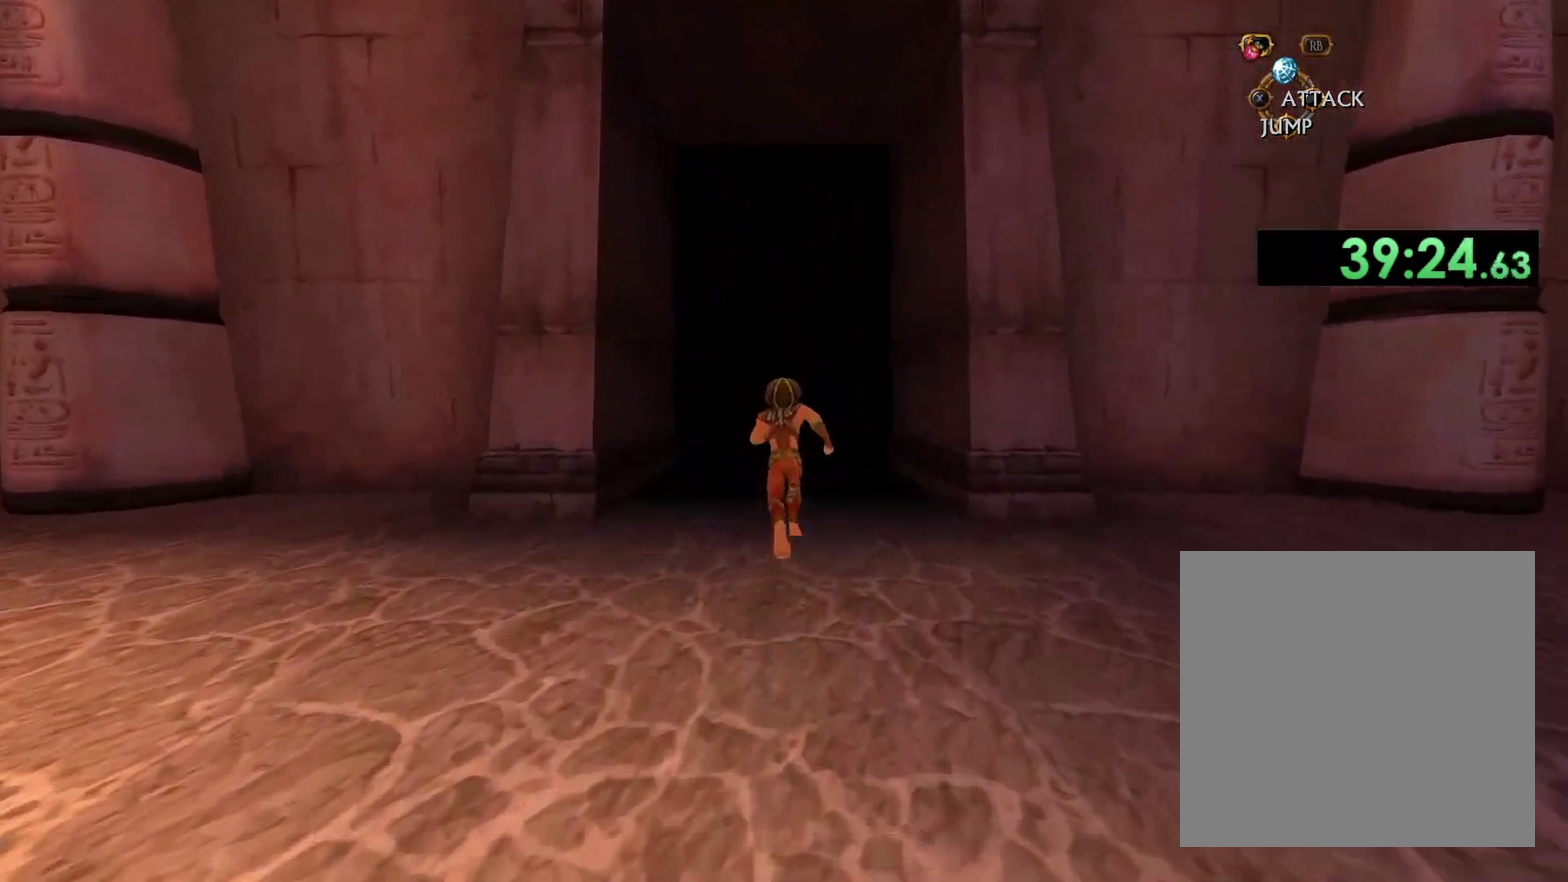
{"buttons": [], "left_stick": "up", "right_stick": "center", "events": []}
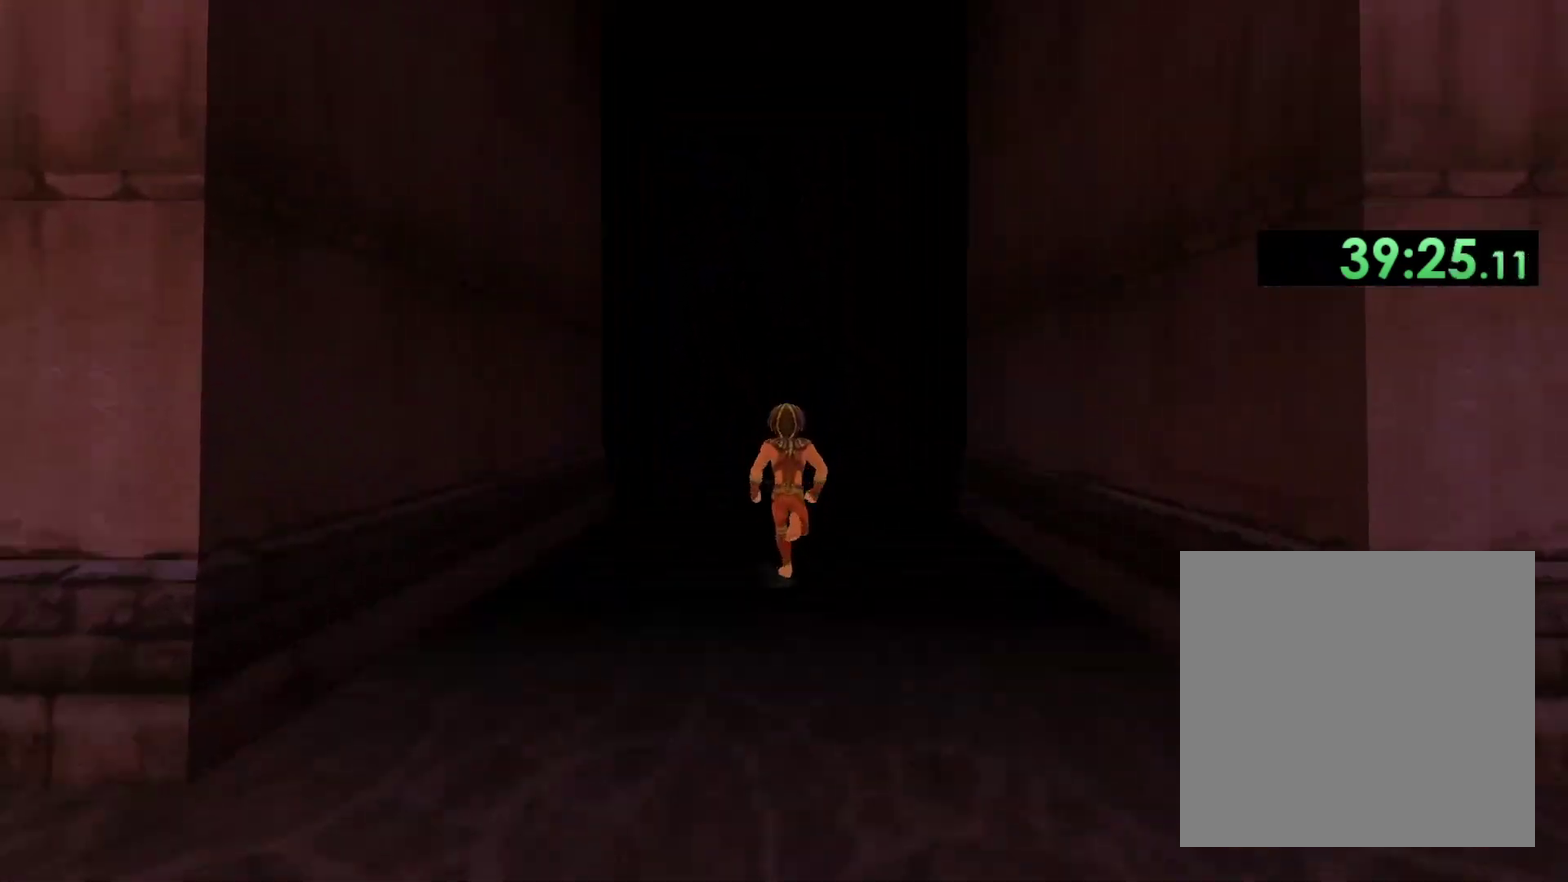
{"buttons": [], "left_stick": "up", "right_stick": "center", "events": [[283, "right_stick", "down"], [483, "right_stick", "center"]]}
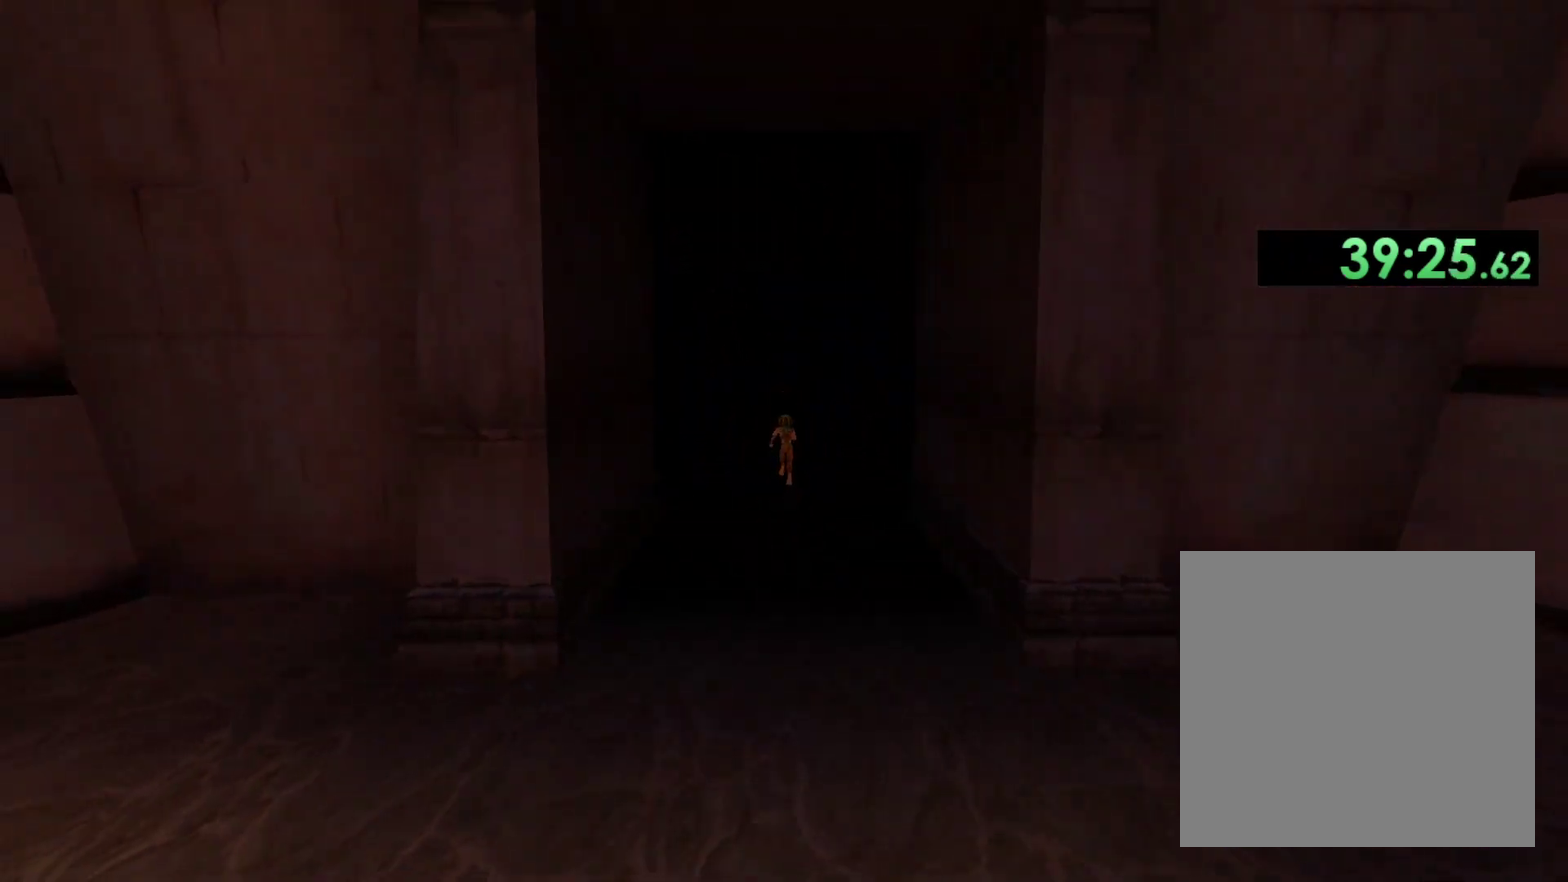
{"buttons": [], "left_stick": "center", "right_stick": "center", "events": [[83, "left_stick", "center"]]}
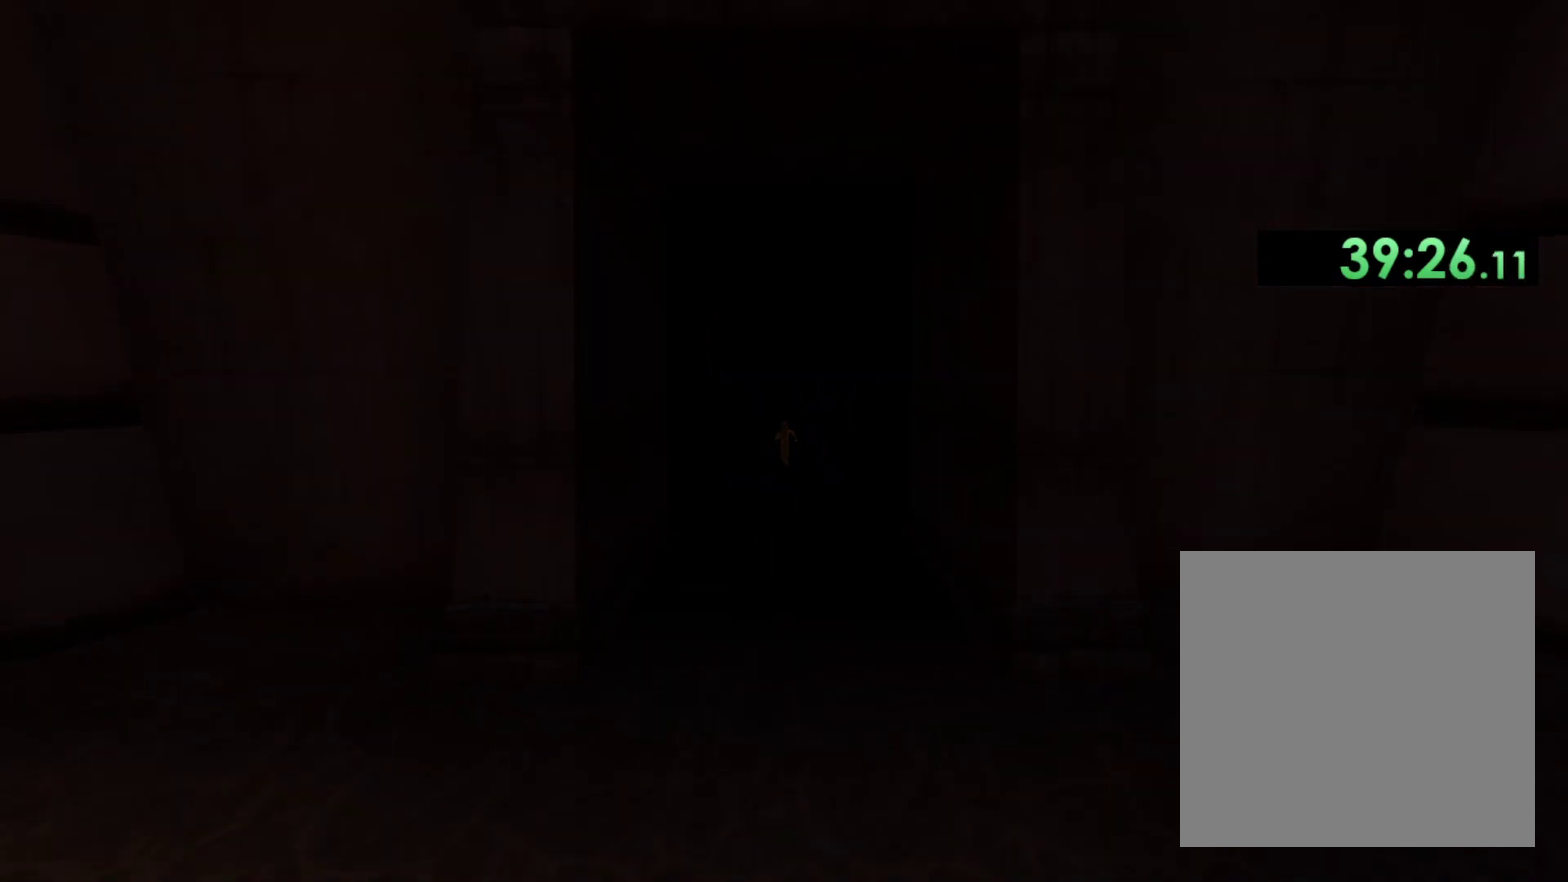
{"buttons": [], "left_stick": "center", "right_stick": "center", "events": []}